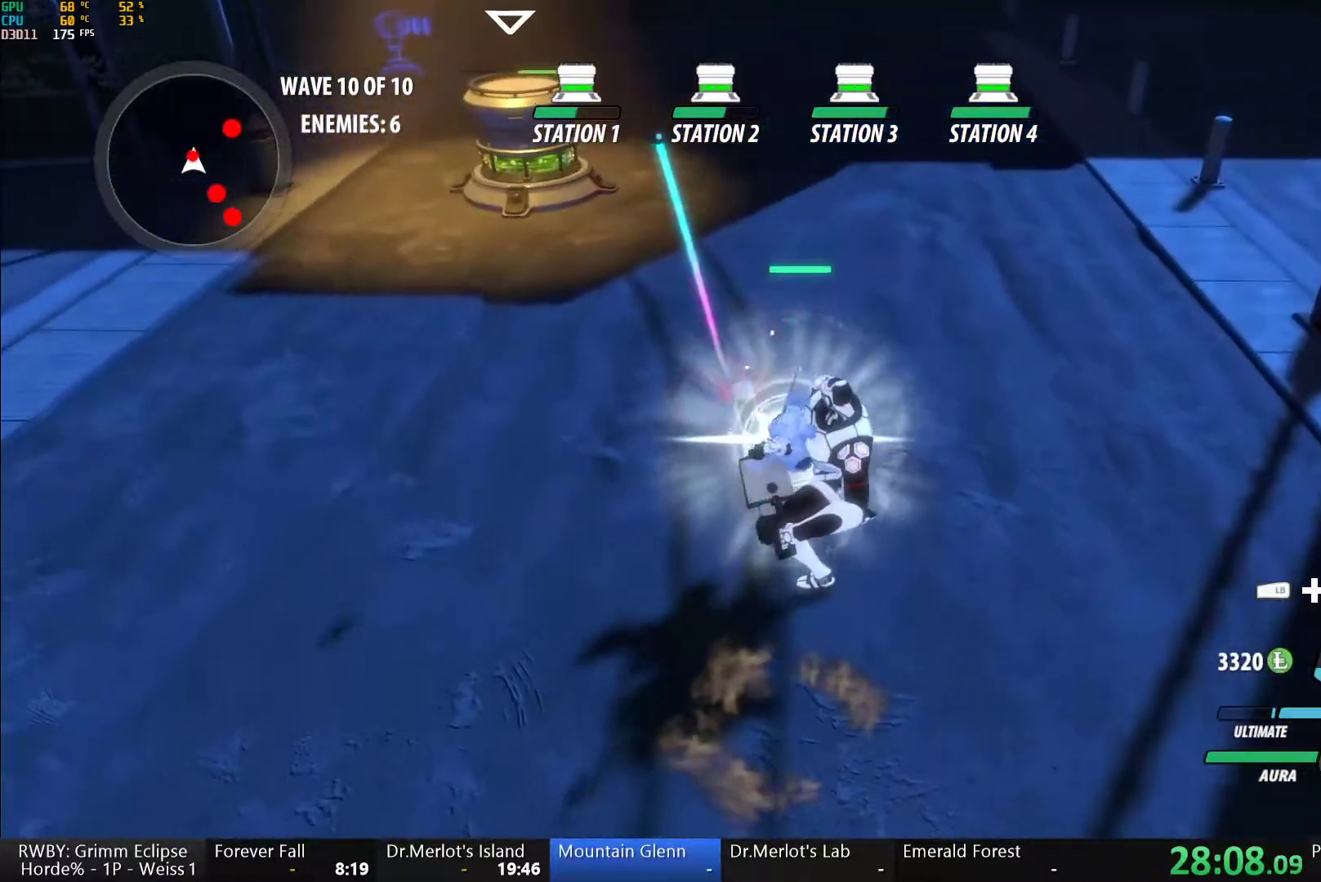
Gameplay with a controller (Xbox layout); each line is a JSON object with the inputs held at the frame after it (dt_ms = milliseconds from this image to that frame). "events" lists button and stick changes between this image and that frame as [ms after this image, input, new state], when the widget could be followed in between.
{"dt_ms": 500, "buttons": ["Y"], "left_stick": "center", "right_stick": "center", "events": [[67, "B", "down"], [83, "Y", "up"], [150, "B", "up"], [233, "A", "down"], [267, "L1", "down"], [267, "left_stick", "up"], [283, "A", "up"], [300, "Y", "down"], [417, "L1", "up"], [467, "left_stick", "center"]]}
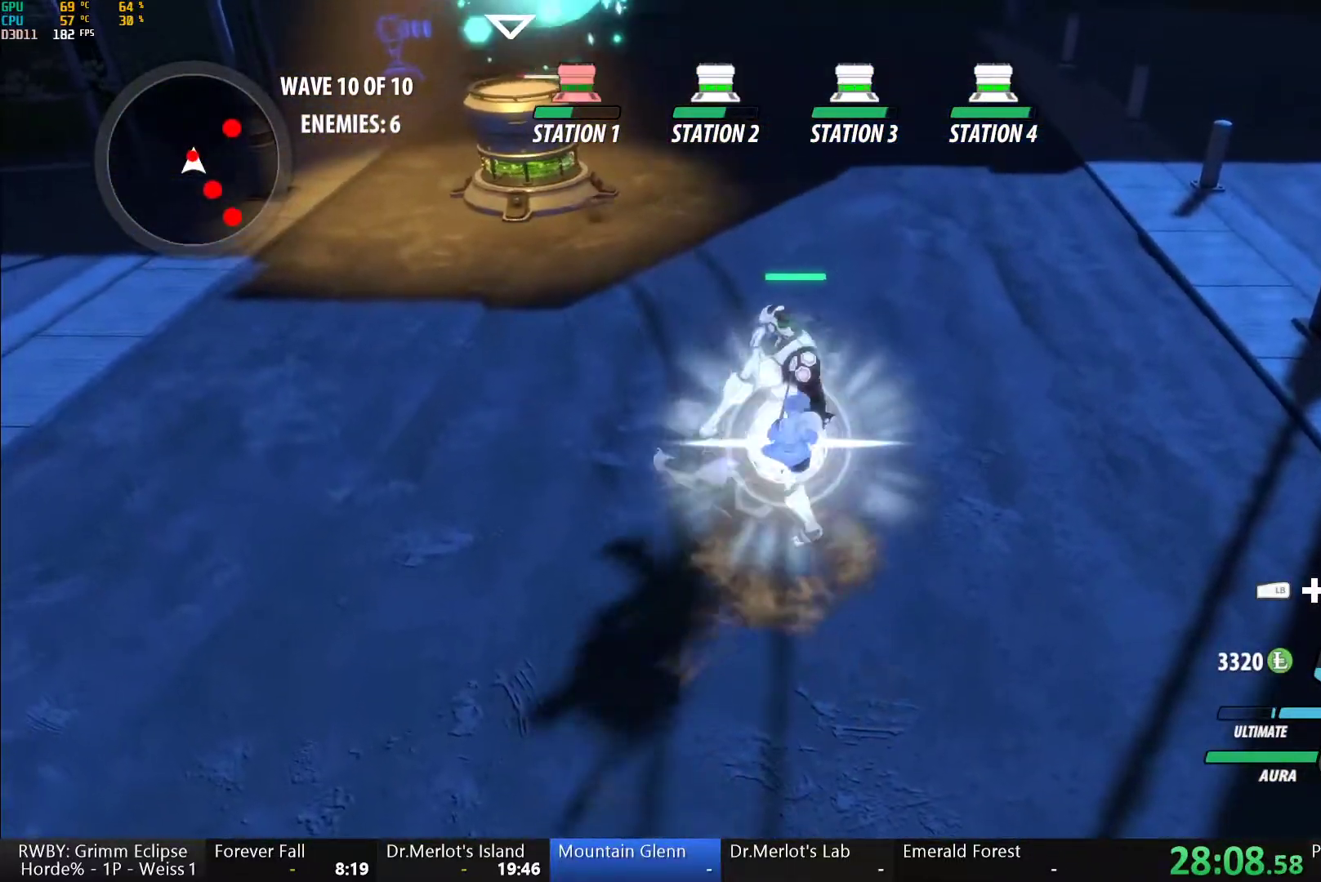
{"dt_ms": 500, "buttons": ["Y", "L1"], "left_stick": "up", "right_stick": "center", "events": [[133, "B", "down"], [133, "Y", "up"], [200, "left_stick", "up"], [217, "B", "up"], [267, "A", "down"], [300, "A", "up"], [300, "L1", "down"], [317, "Y", "down"]]}
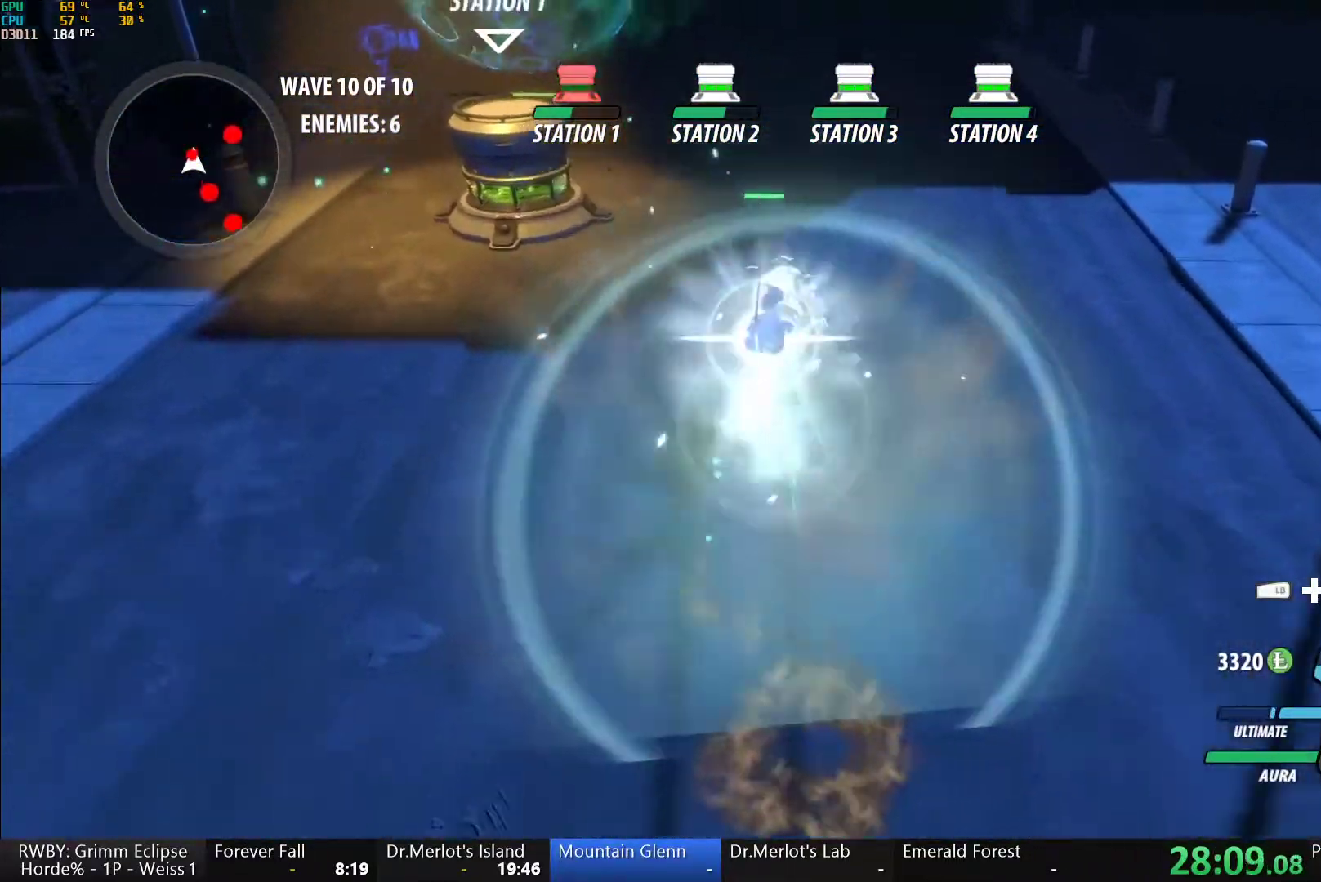
{"dt_ms": 500, "buttons": ["Y", "L1"], "left_stick": "up", "right_stick": "center", "events": [[150, "B", "down"], [167, "L1", "up"], [183, "Y", "up"], [233, "B", "up"], [283, "A", "down"], [317, "L1", "down"], [350, "A", "up"], [350, "Y", "down"]]}
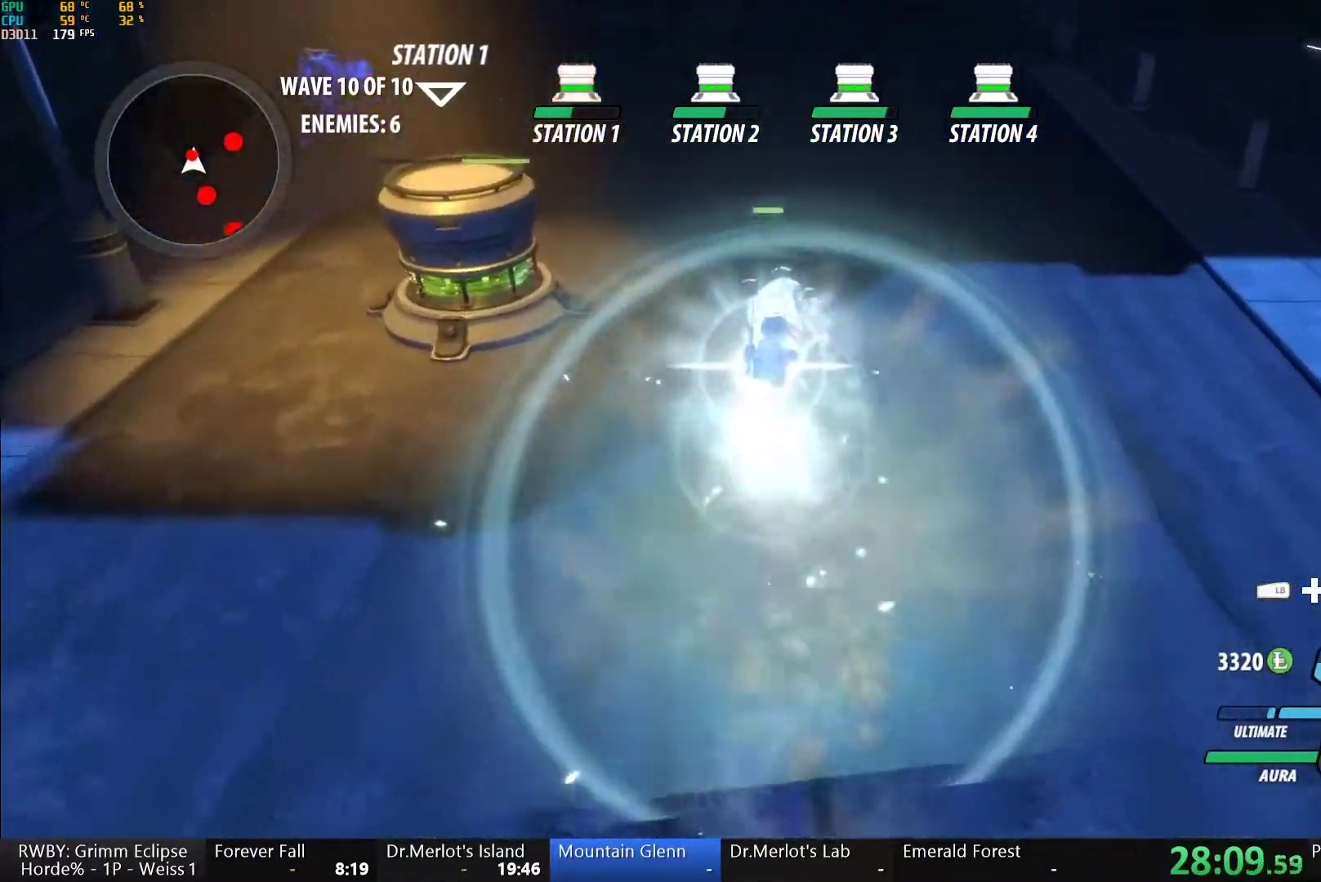
{"dt_ms": 500, "buttons": ["Y", "L1"], "left_stick": "up", "right_stick": "center", "events": [[150, "L1", "up"], [183, "B", "down"], [200, "Y", "up"], [267, "B", "up"], [333, "A", "down"], [350, "A", "up"], [350, "L1", "down"], [367, "Y", "down"]]}
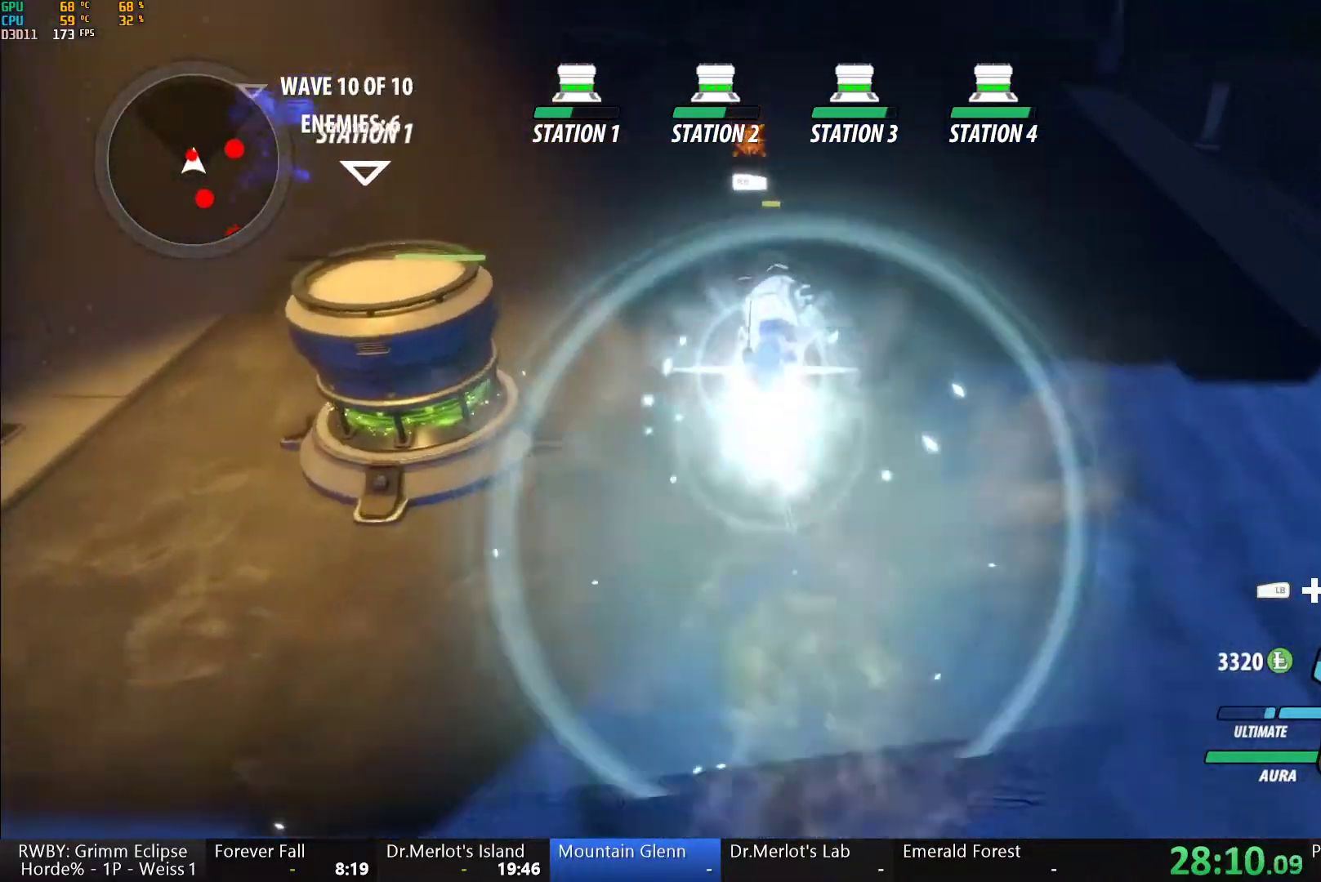
{"dt_ms": 500, "buttons": ["Y", "L1"], "left_stick": "up", "right_stick": "center", "events": [[217, "B", "down"], [217, "L1", "up"], [233, "Y", "up"], [283, "B", "up"], [350, "A", "down"], [383, "A", "up"], [383, "L1", "down"], [417, "Y", "down"]]}
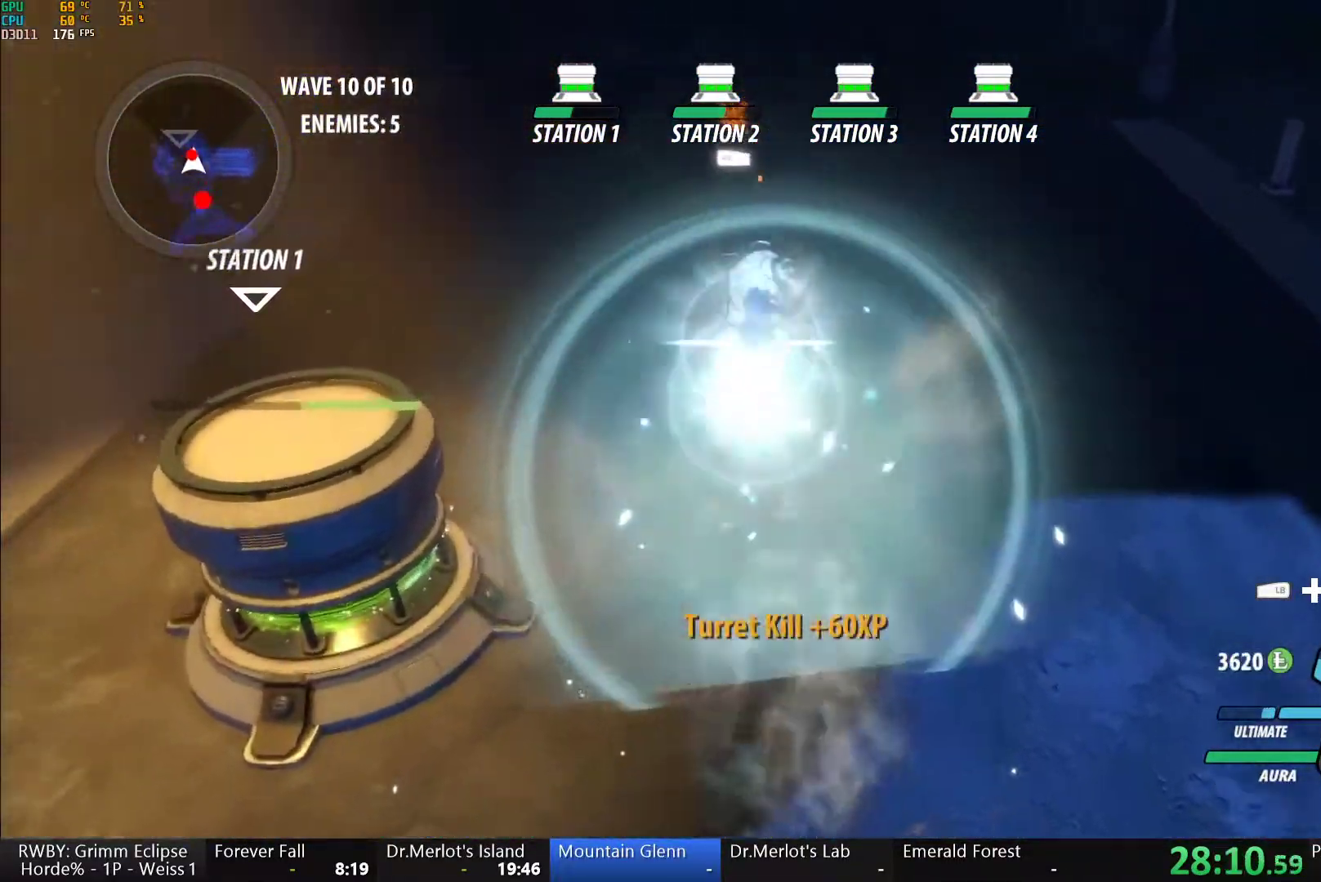
{"dt_ms": 500, "buttons": [], "left_stick": "down-right", "right_stick": "center"}
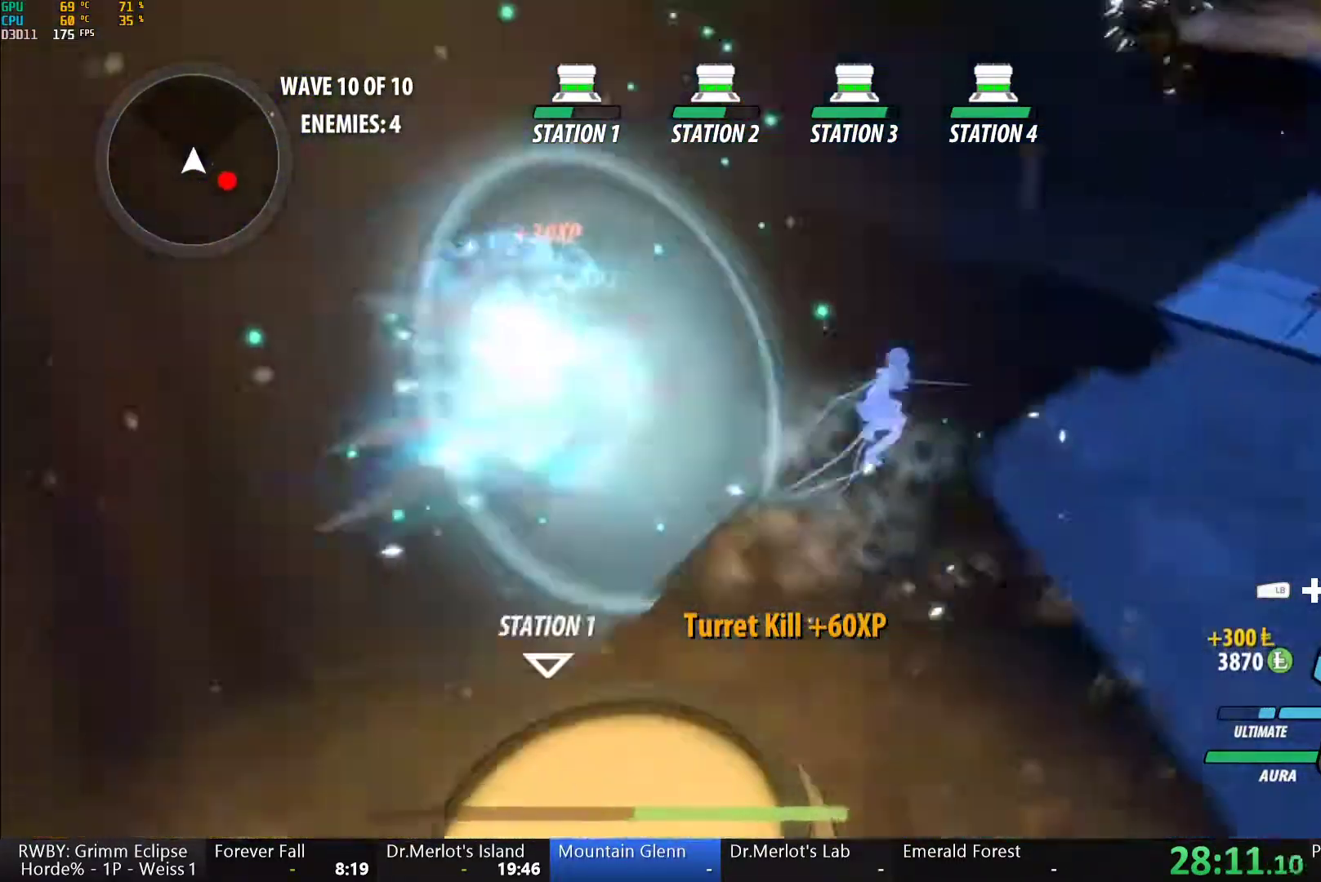
{"dt_ms": 1000, "buttons": [], "left_stick": "down", "right_stick": "center"}
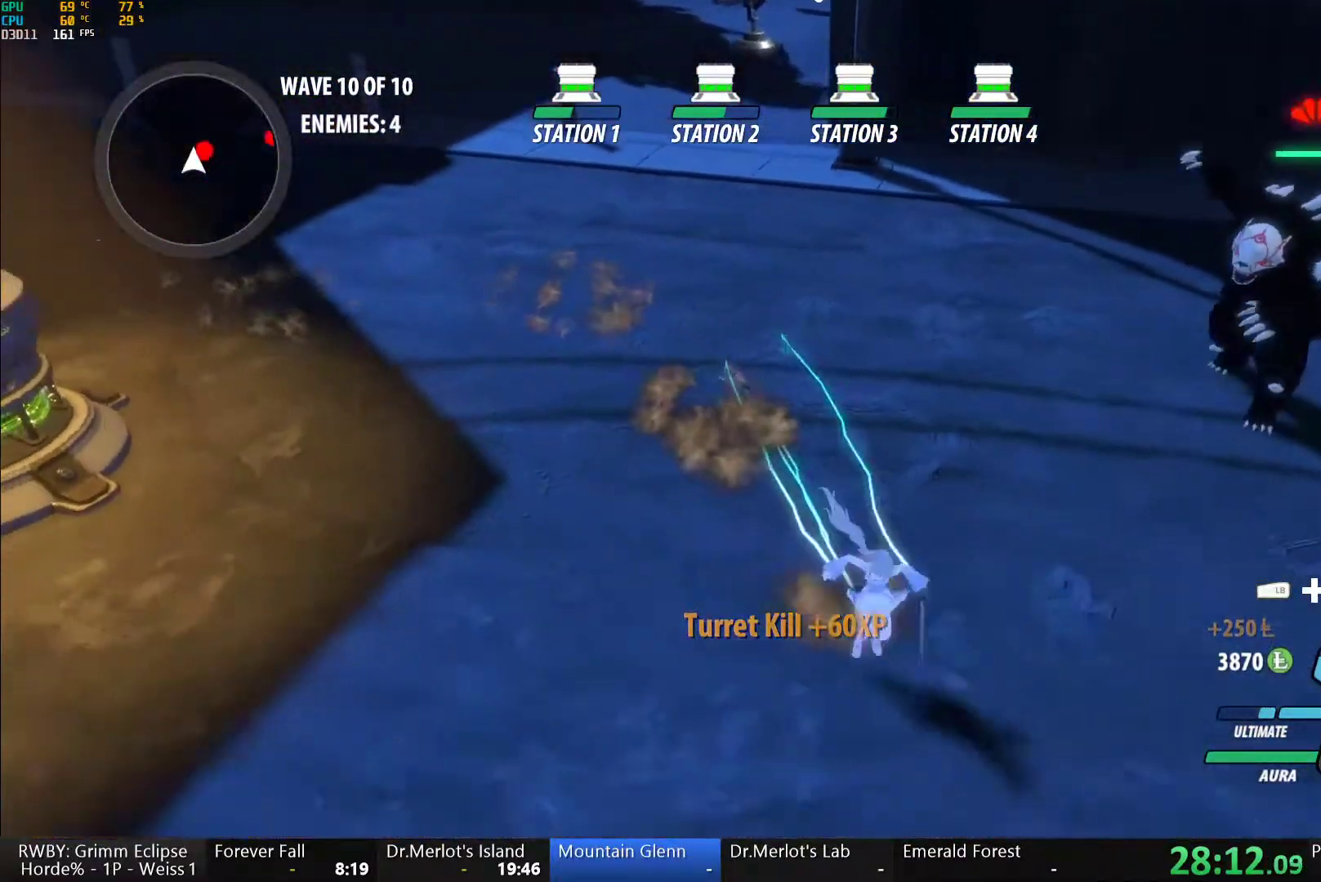
{"dt_ms": 500, "buttons": [], "left_stick": "up", "right_stick": "center", "events": [[17, "A", "down"], [67, "L1", "down"], [83, "A", "up"], [83, "Y", "down"], [117, "B", "down"], [150, "Y", "up"], [200, "L1", "up"], [217, "B", "up"], [283, "A", "down"], [300, "L1", "down"], [350, "A", "up"], [350, "Y", "down"], [367, "left_stick", "up-right"], [383, "B", "down"], [417, "Y", "up"], [450, "L1", "up"], [467, "B", "up"], [467, "left_stick", "up"]]}
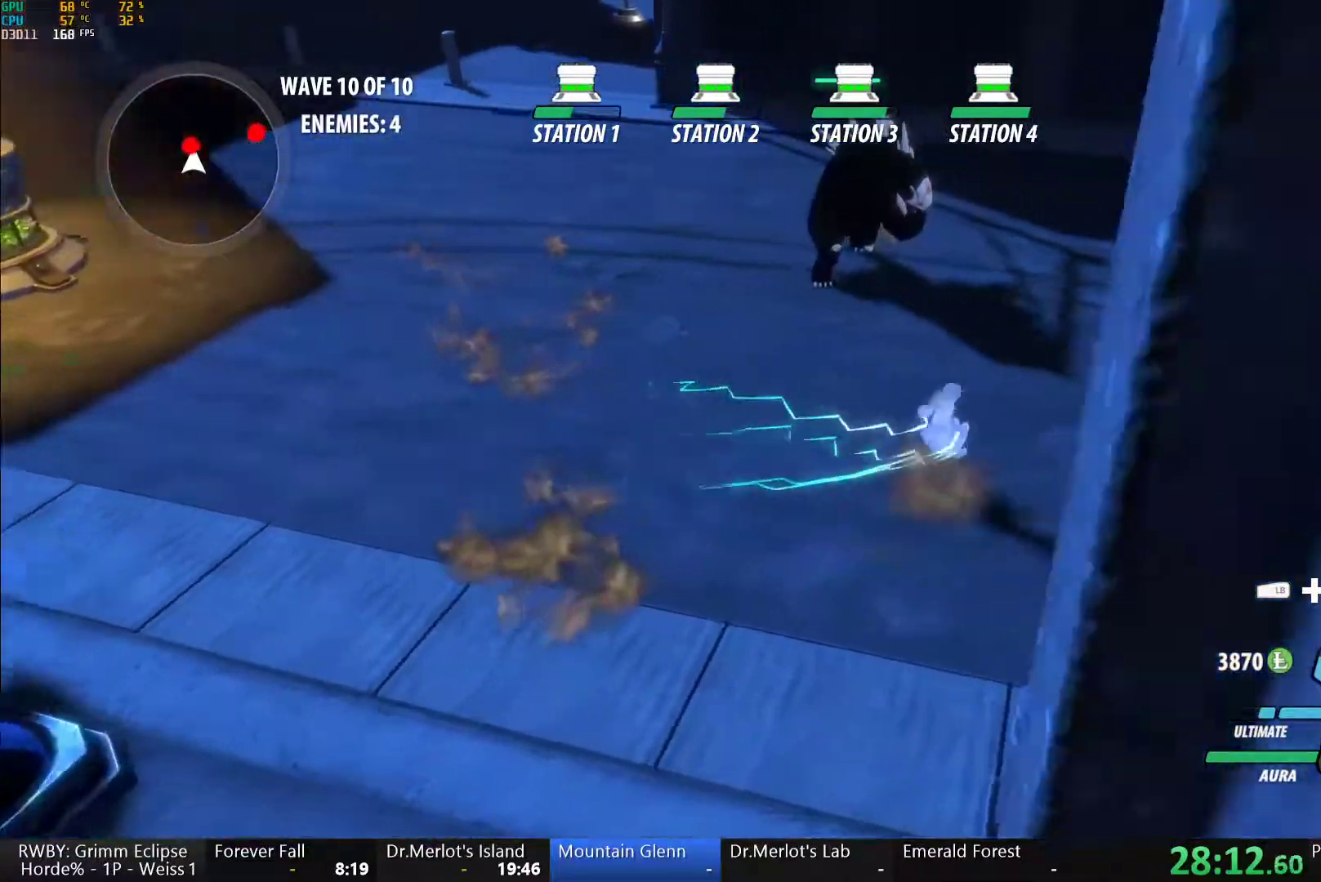
{"dt_ms": 500, "buttons": [], "left_stick": "center", "right_stick": "center", "events": [[33, "A", "down"], [50, "L1", "down"], [83, "A", "up"], [83, "Y", "down"], [200, "L1", "up"], [233, "left_stick", "center"], [417, "B", "down"], [417, "Y", "up"], [500, "B", "up"]]}
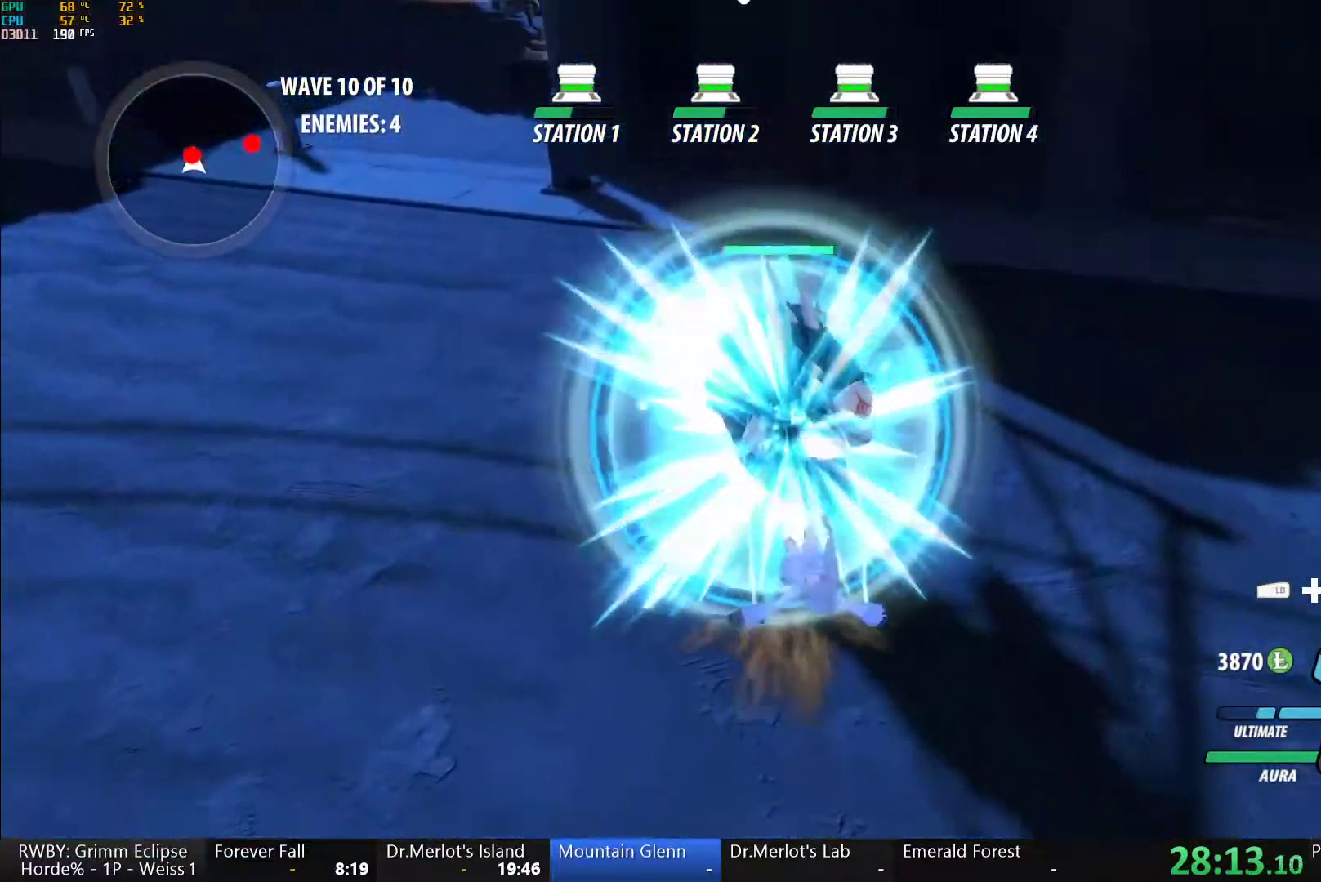
{"dt_ms": 500, "buttons": [], "left_stick": "center", "right_stick": "center", "events": [[50, "A", "down"], [50, "L1", "down"], [50, "left_stick", "up"], [100, "A", "up"], [100, "Y", "down"], [233, "L1", "up"], [283, "left_stick", "center"], [433, "B", "down"], [433, "Y", "up"], [500, "B", "up"]]}
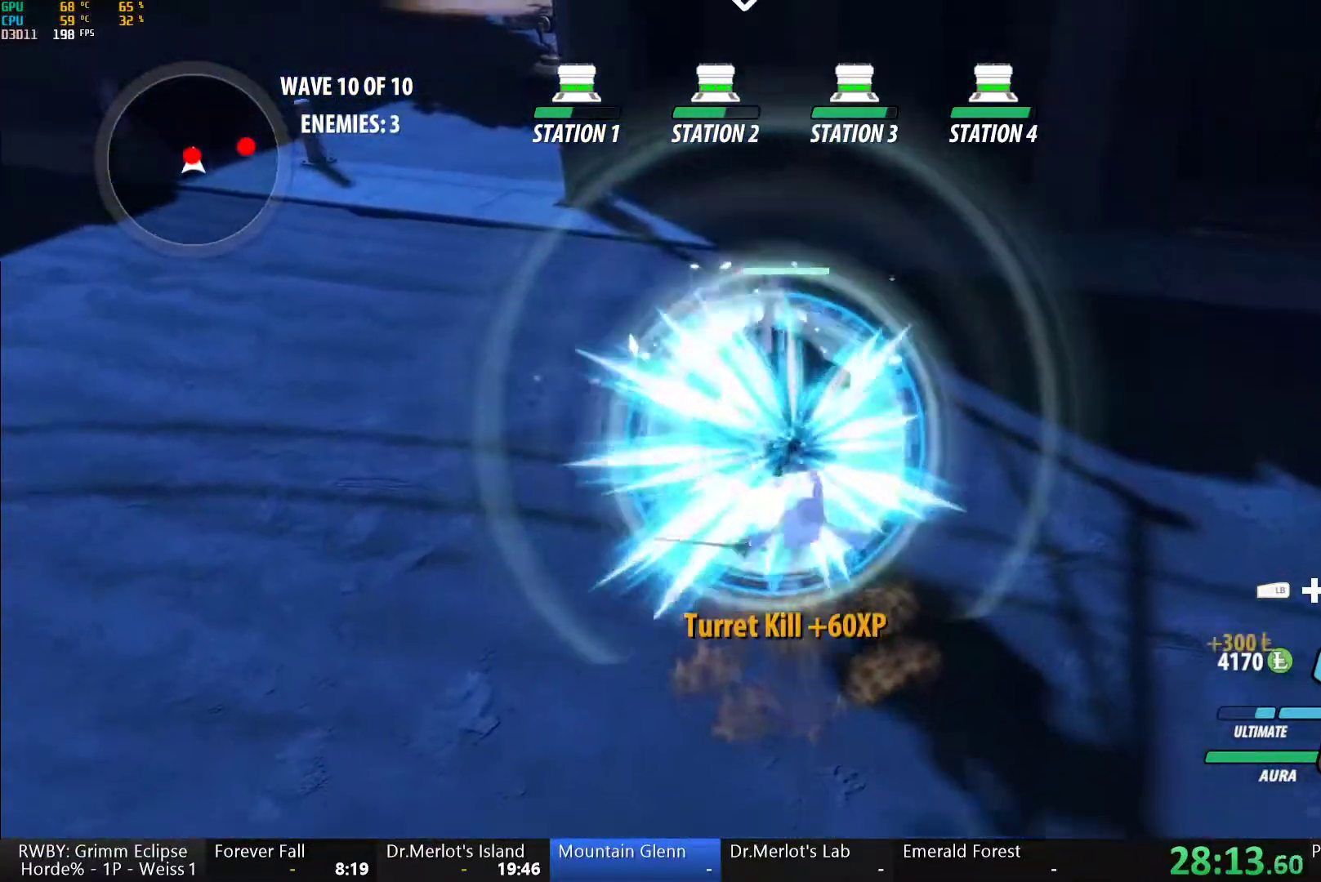
{"dt_ms": 500, "buttons": [], "left_stick": "center", "right_stick": "center", "events": [[33, "left_stick", "up"], [67, "A", "down"], [83, "L1", "down"], [100, "A", "up"], [100, "Y", "down"], [233, "L1", "up"], [283, "left_stick", "center"], [417, "B", "down"], [433, "Y", "up"], [483, "B", "up"]]}
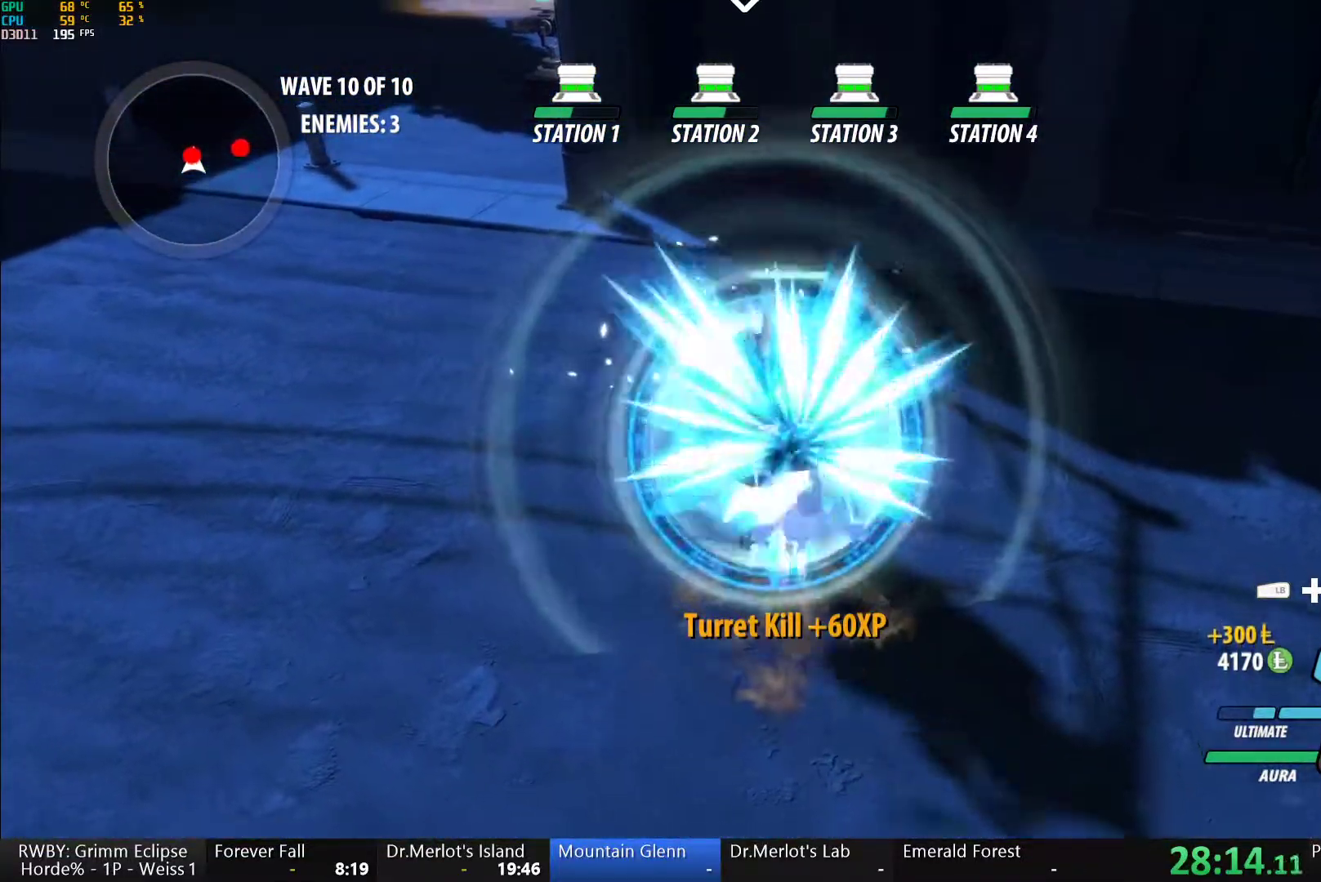
{"dt_ms": 500, "buttons": [], "left_stick": "left", "right_stick": "center", "events": [[17, "left_stick", "up"], [67, "A", "down"], [67, "L1", "down"], [100, "A", "up"], [100, "Y", "down"], [233, "L1", "up"], [267, "left_stick", "center"], [433, "B", "down"], [450, "Y", "up"], [483, "left_stick", "left"], [500, "B", "up"]]}
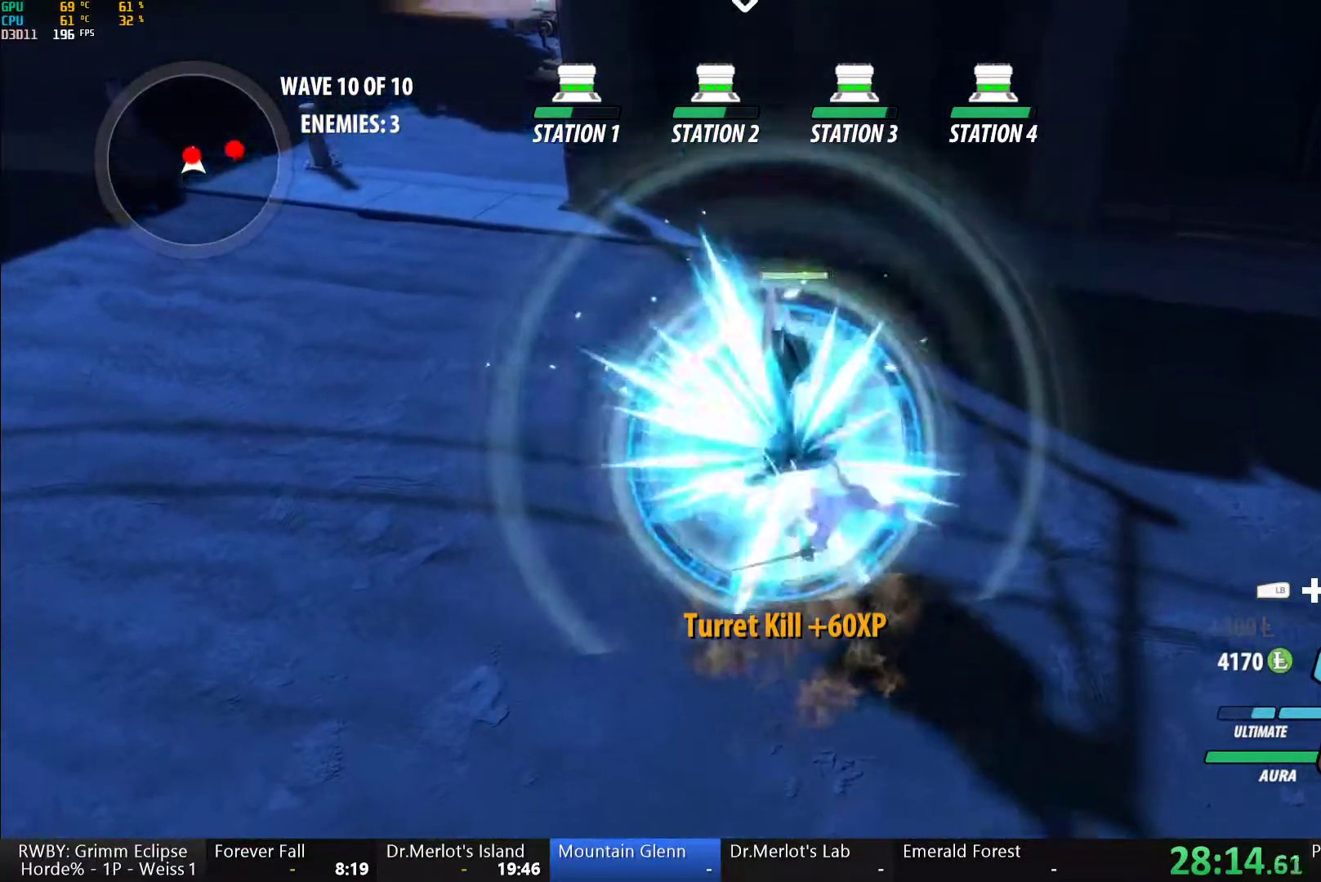
{"dt_ms": 500, "buttons": [], "left_stick": "left", "right_stick": "center", "events": [[67, "A", "down"], [100, "L1", "down"], [117, "A", "up"], [117, "Y", "down"], [183, "B", "down"], [200, "Y", "up"], [250, "L1", "up"], [267, "B", "up"], [300, "A", "down"], [350, "L1", "down"], [367, "A", "up"], [383, "Y", "down"], [417, "B", "down"], [450, "Y", "up"], [483, "L1", "up"], [500, "B", "up"]]}
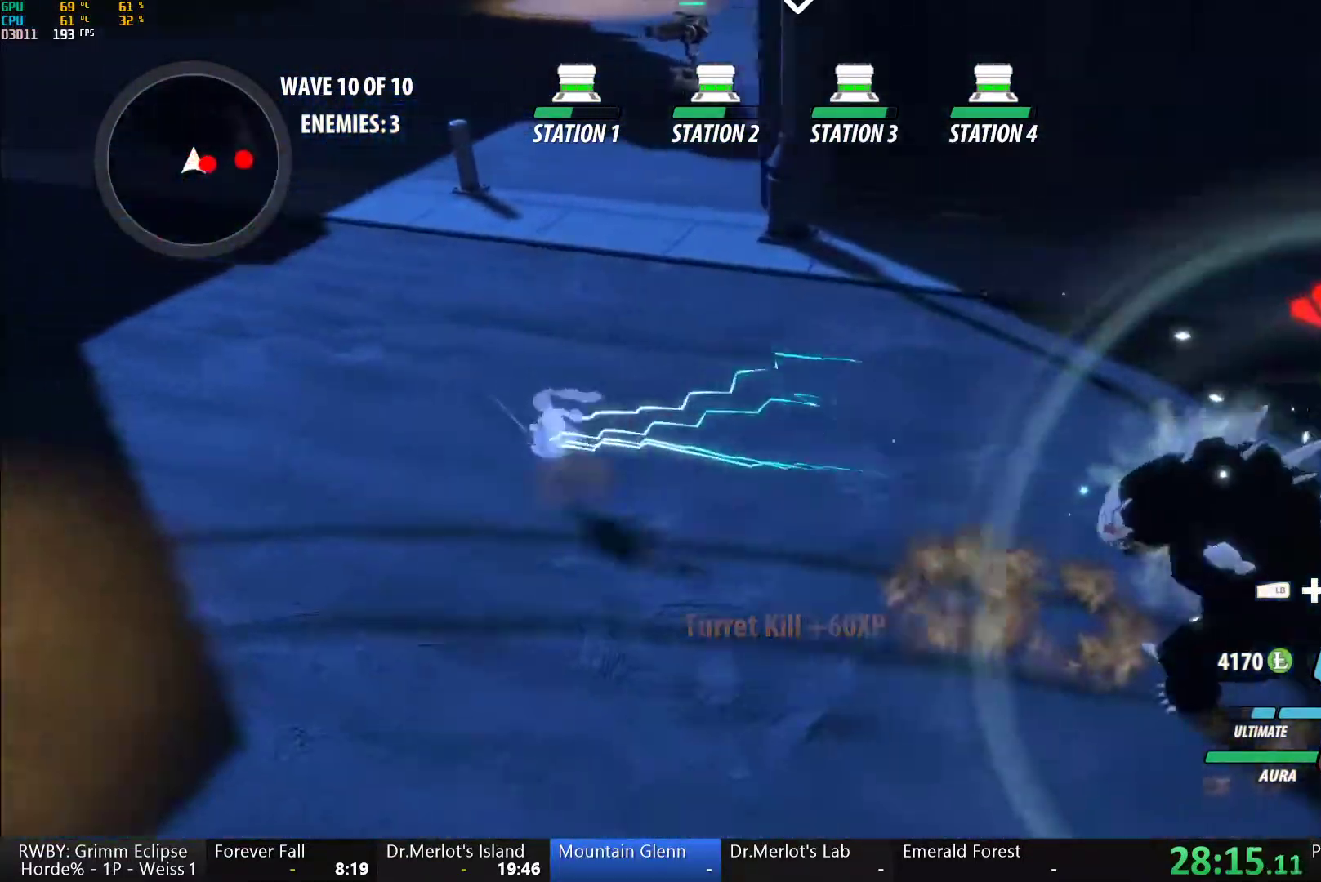
{"dt_ms": 500, "buttons": ["B", "L1"], "left_stick": "down-right", "right_stick": "center", "events": [[50, "A", "down"], [83, "A", "up"], [100, "L1", "down"], [100, "Y", "down"], [150, "B", "down"], [150, "Y", "up"], [217, "L1", "up"], [233, "B", "up"], [283, "left_stick", "down"], [333, "A", "down"], [333, "left_stick", "down-right"], [367, "A", "up"], [383, "L1", "down"], [400, "Y", "down"], [450, "B", "down"], [500, "Y", "up"]]}
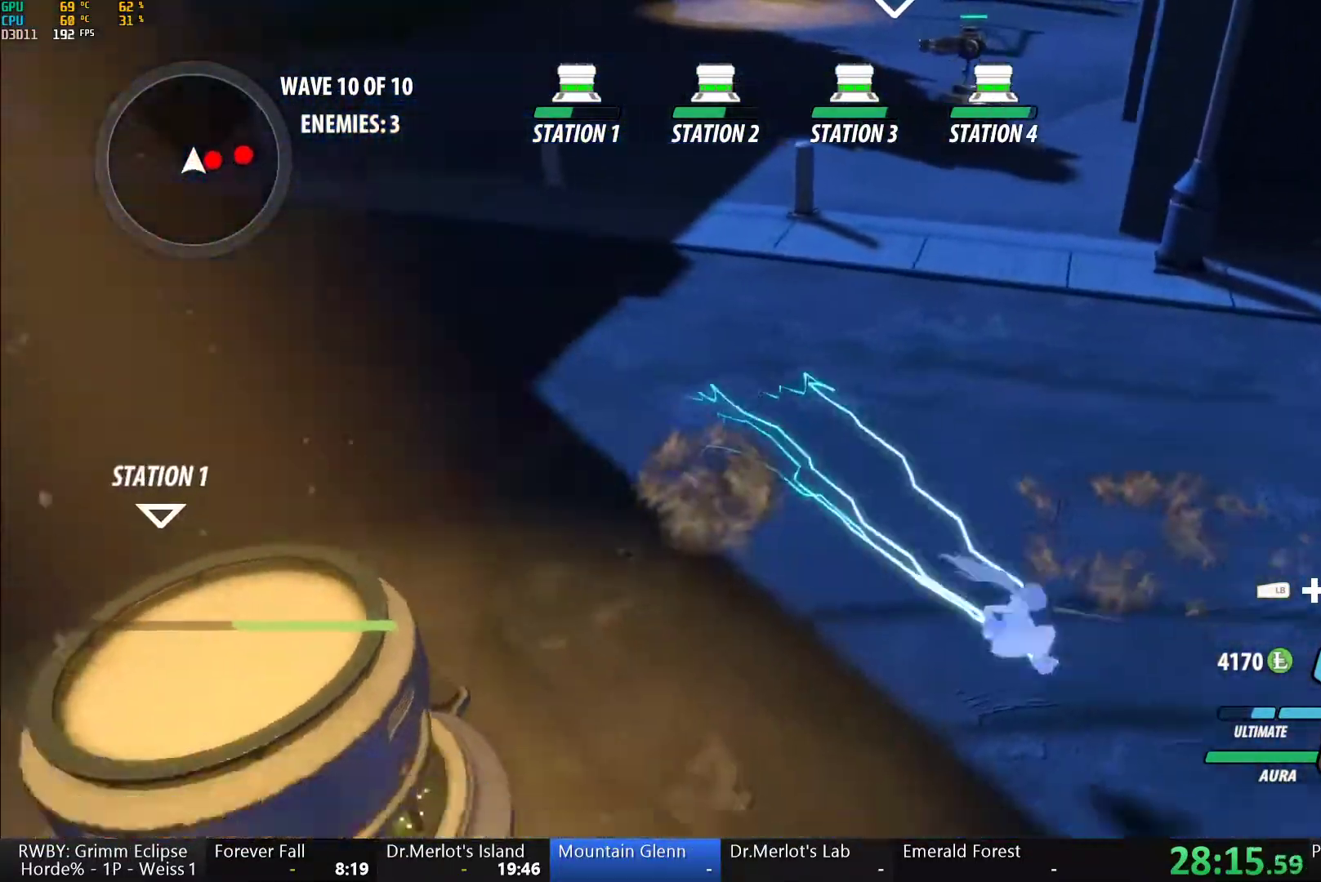
{"dt_ms": 500, "buttons": [], "left_stick": "up-right", "right_stick": "center", "events": [[17, "L1", "up"], [83, "B", "up"], [133, "L1", "down"], [250, "L1", "up"], [400, "left_stick", "up-right"]]}
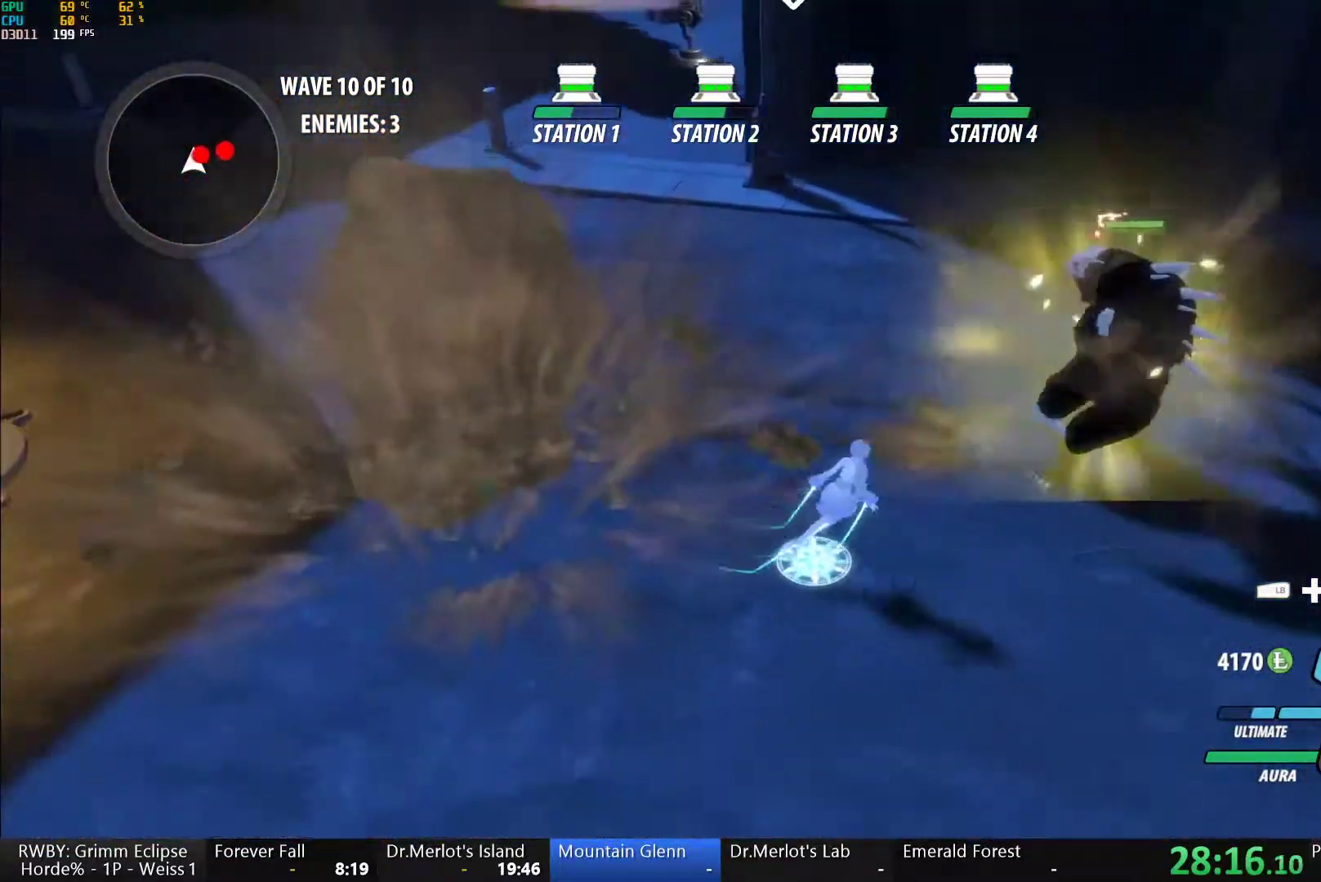
{"dt_ms": 500, "buttons": ["Y", "L2"], "left_stick": "center", "right_stick": "center", "events": [[150, "Y", "down"], [183, "L2", "down"], [217, "left_stick", "center"], [317, "L2", "up"], [433, "L2", "down"]]}
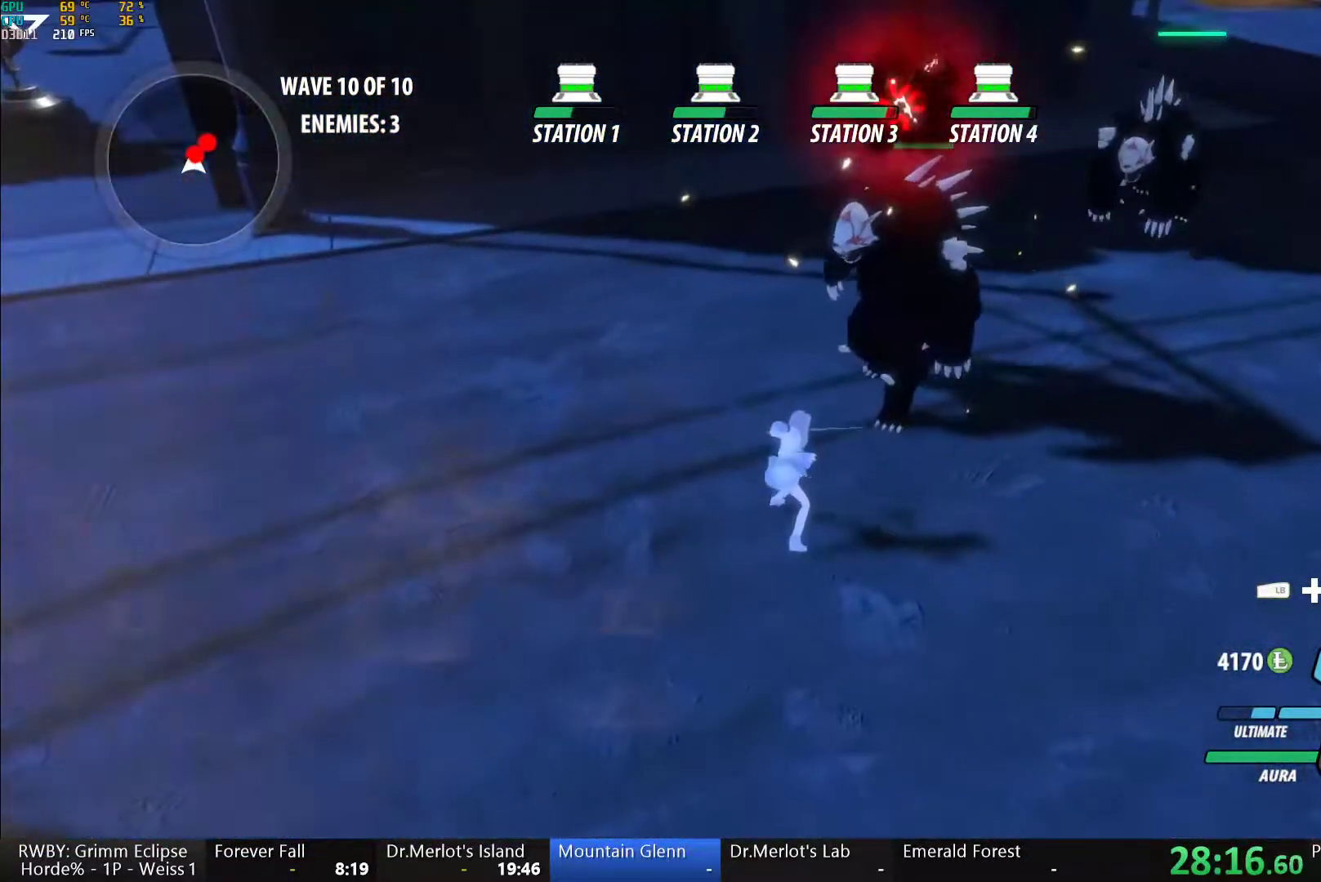
{"dt_ms": 500, "buttons": [], "left_stick": "center", "right_stick": "right", "events": [[67, "L2", "up"], [217, "Y", "up"], [350, "right_stick", "right"]]}
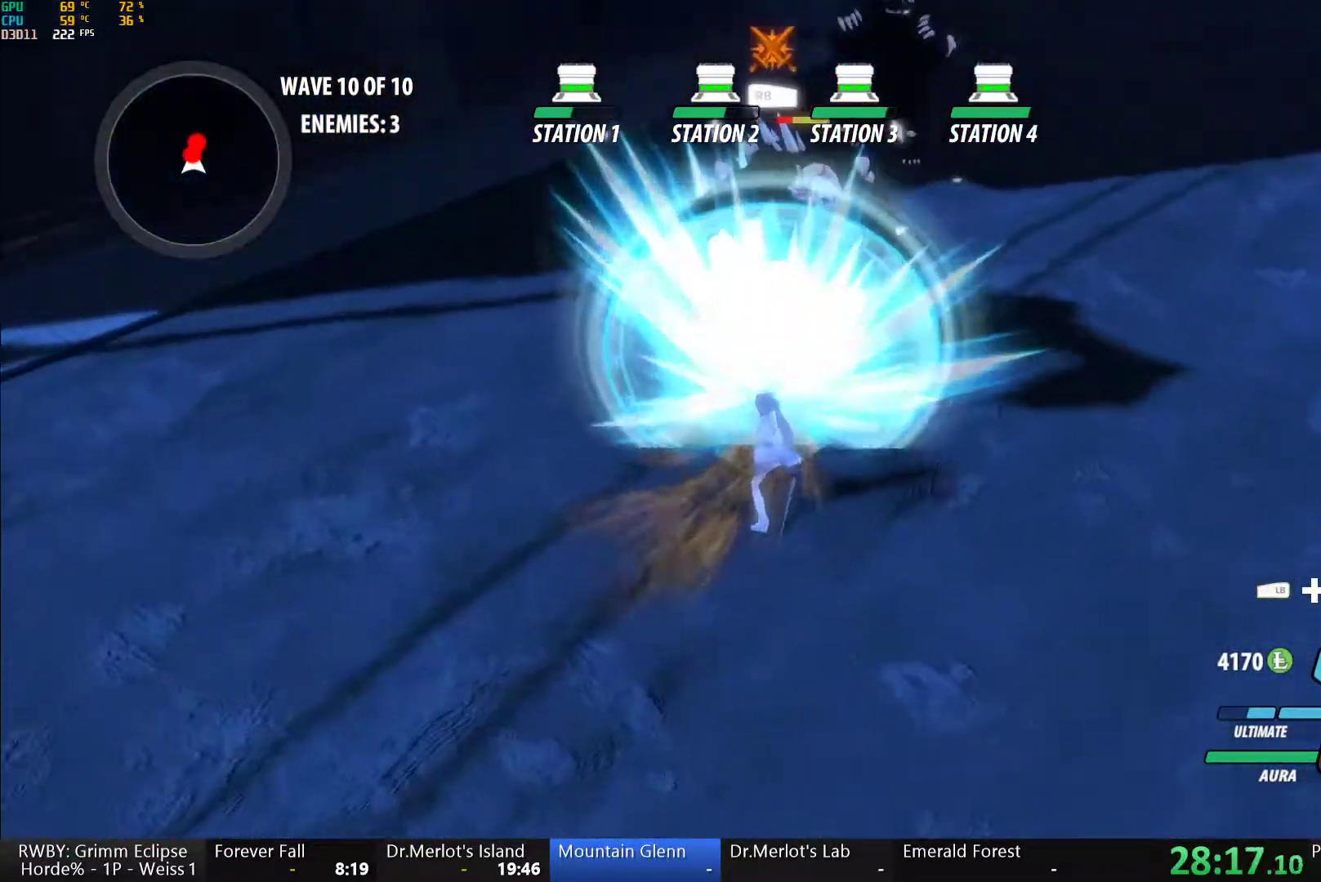
{"dt_ms": 500, "buttons": [], "left_stick": "up-left", "right_stick": "center", "events": [[133, "right_stick", "center"], [250, "left_stick", "left"], [333, "L1", "down"], [400, "left_stick", "up-left"], [467, "L1", "up"]]}
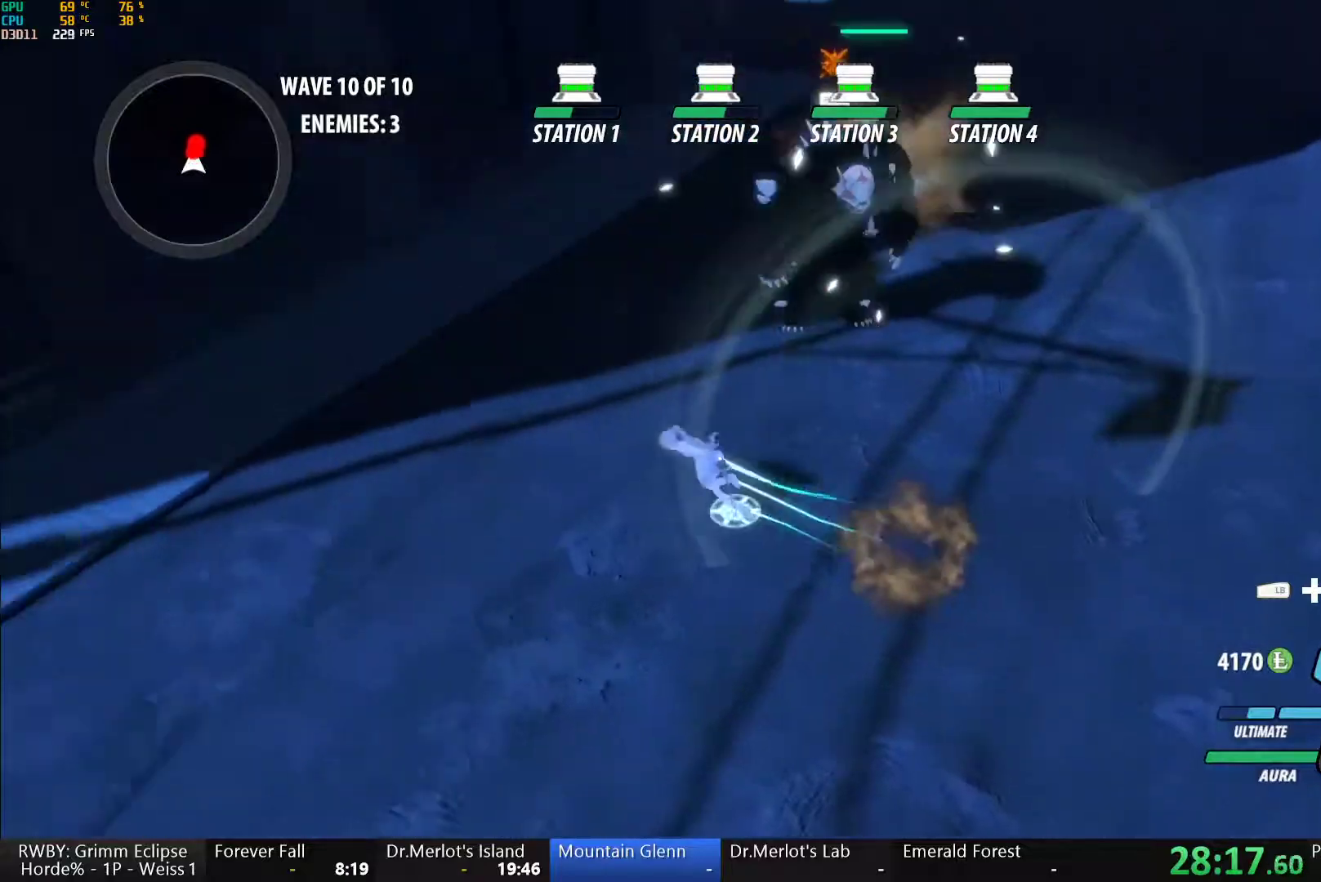
{"dt_ms": 500, "buttons": ["Y"], "left_stick": "up-right", "right_stick": "center", "events": [[33, "left_stick", "up"], [183, "left_stick", "up-right"], [467, "Y", "down"]]}
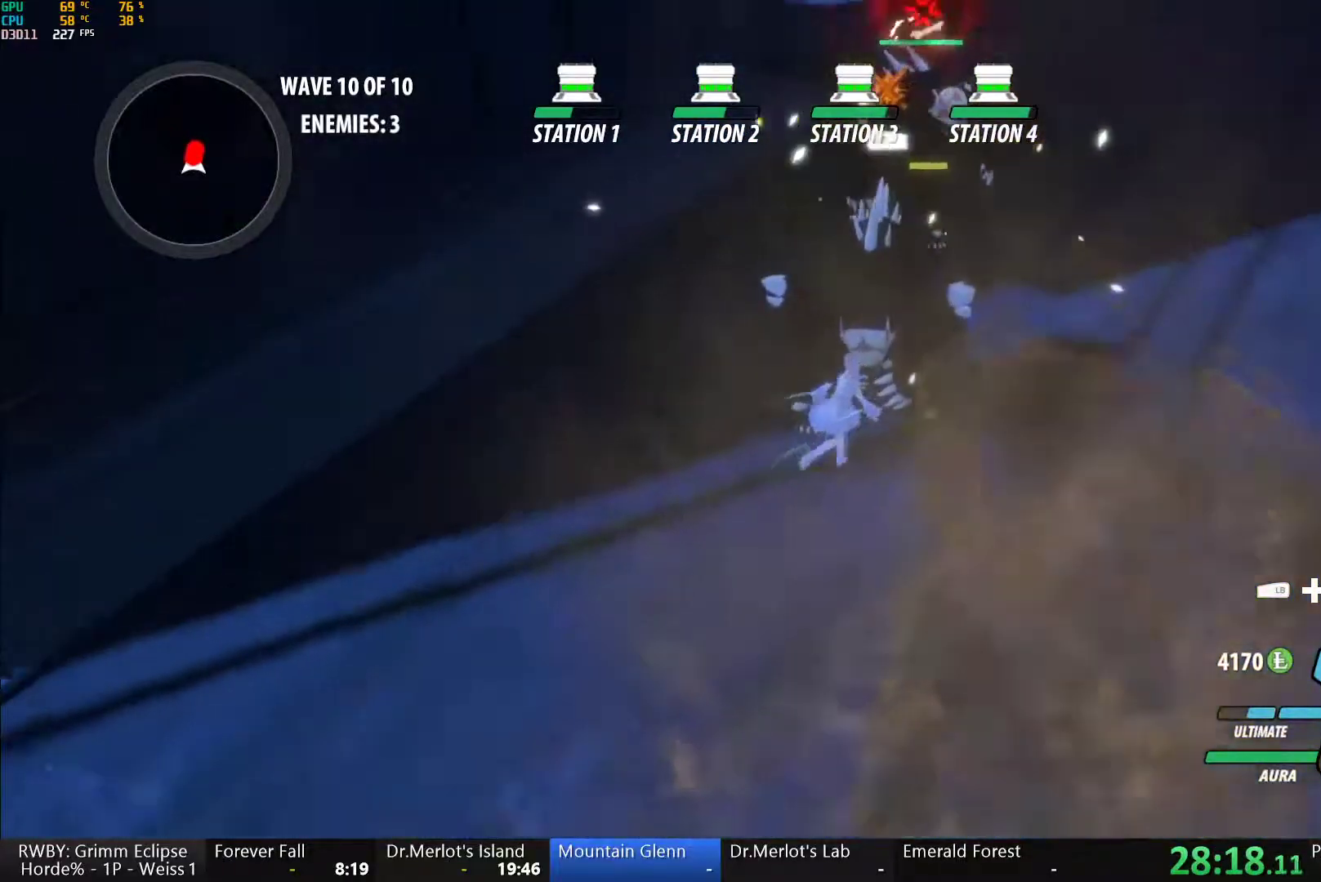
{"dt_ms": 500, "buttons": ["Y"], "left_stick": "center", "right_stick": "center", "events": [[17, "left_stick", "center"], [67, "L2", "down"], [183, "L2", "up"]]}
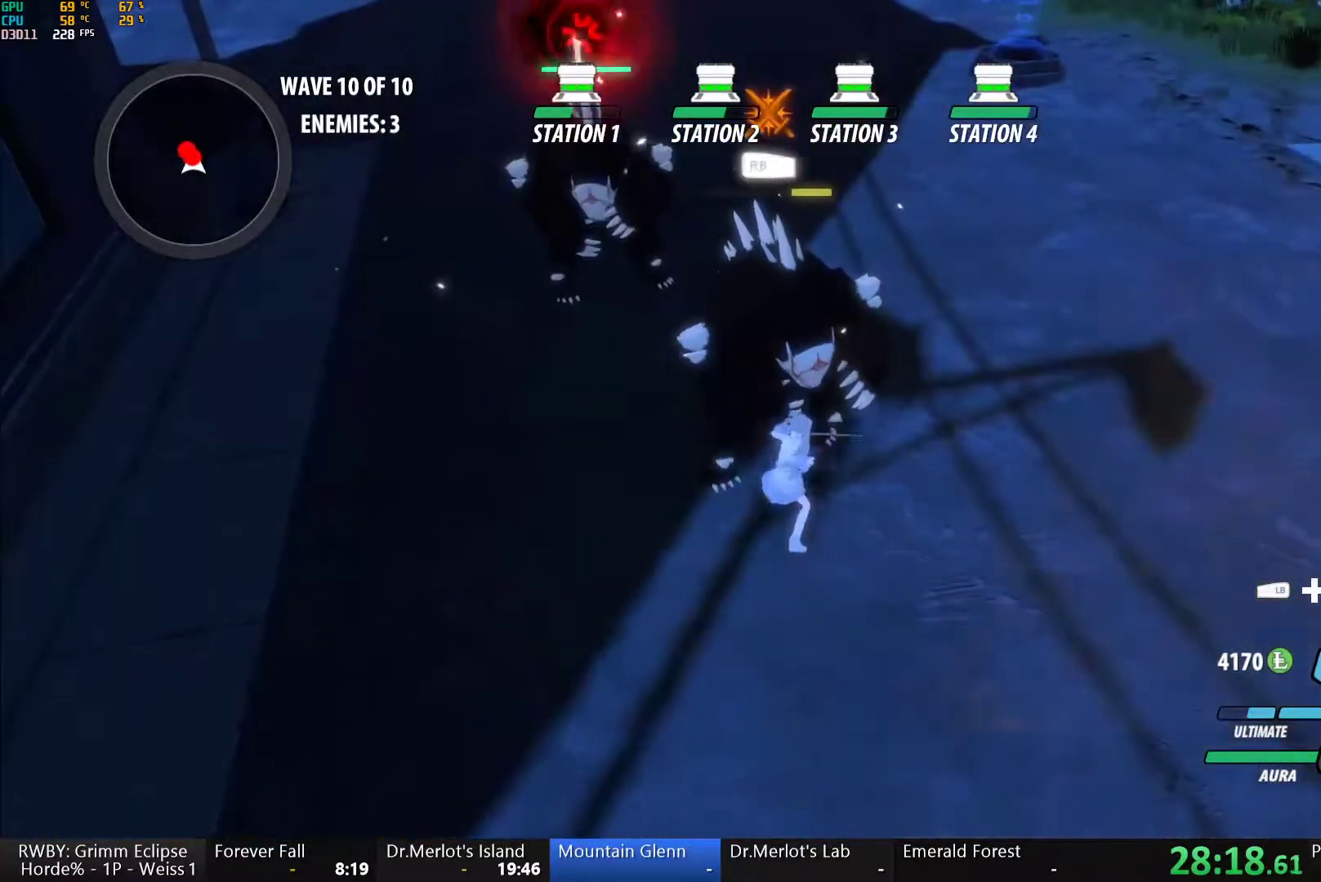
{"dt_ms": 500, "buttons": [], "left_stick": "up", "right_stick": "center", "events": [[33, "Y", "up"], [333, "left_stick", "up"]]}
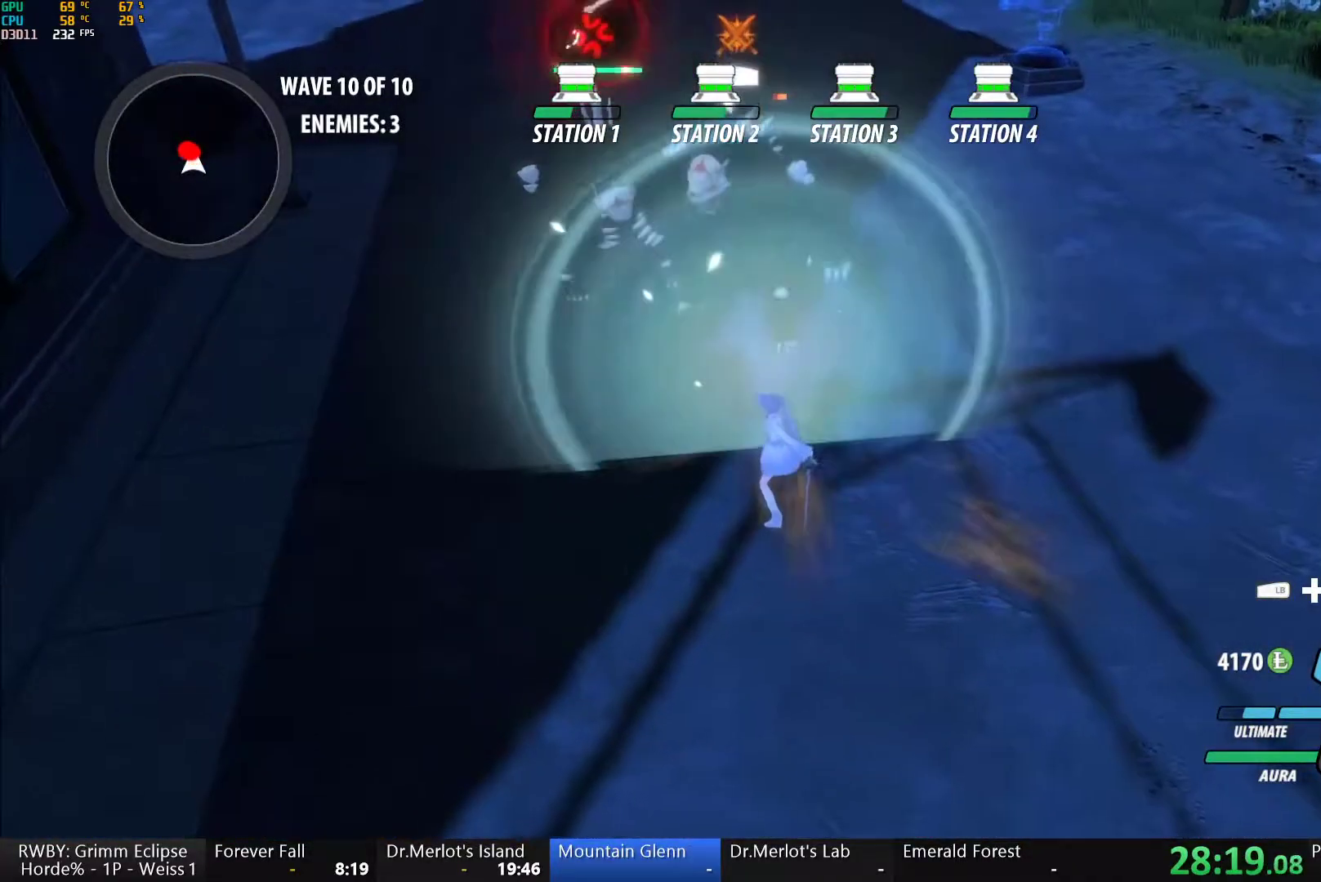
{"dt_ms": 500, "buttons": ["Y"], "left_stick": "center", "right_stick": "center", "events": [[217, "Y", "down"], [350, "left_stick", "center"]]}
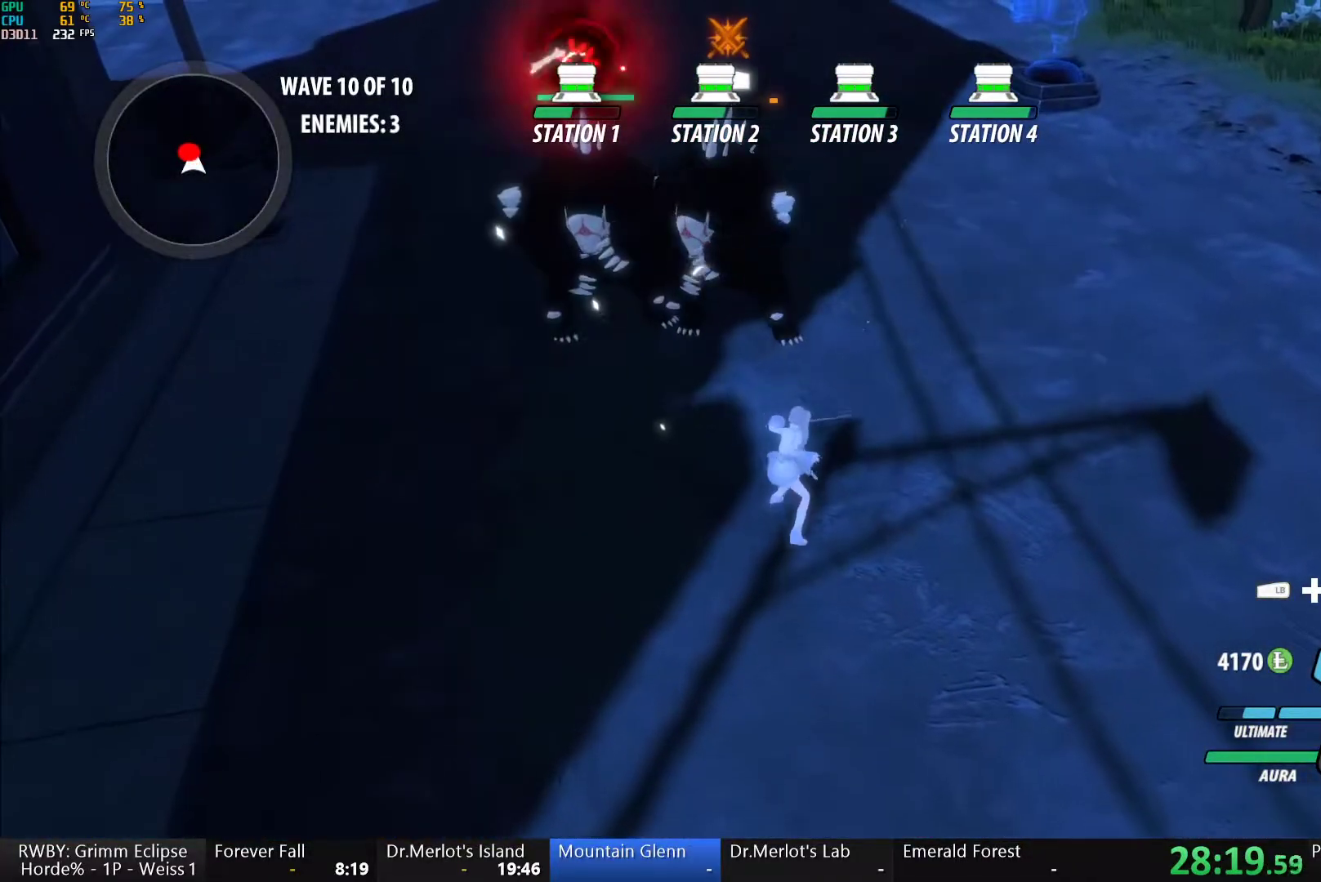
{"dt_ms": 500, "buttons": [], "left_stick": "center", "right_stick": "left", "events": [[183, "left_stick", "up-left"], [267, "Y", "up"], [383, "right_stick", "down-left"], [400, "left_stick", "center"], [433, "right_stick", "left"]]}
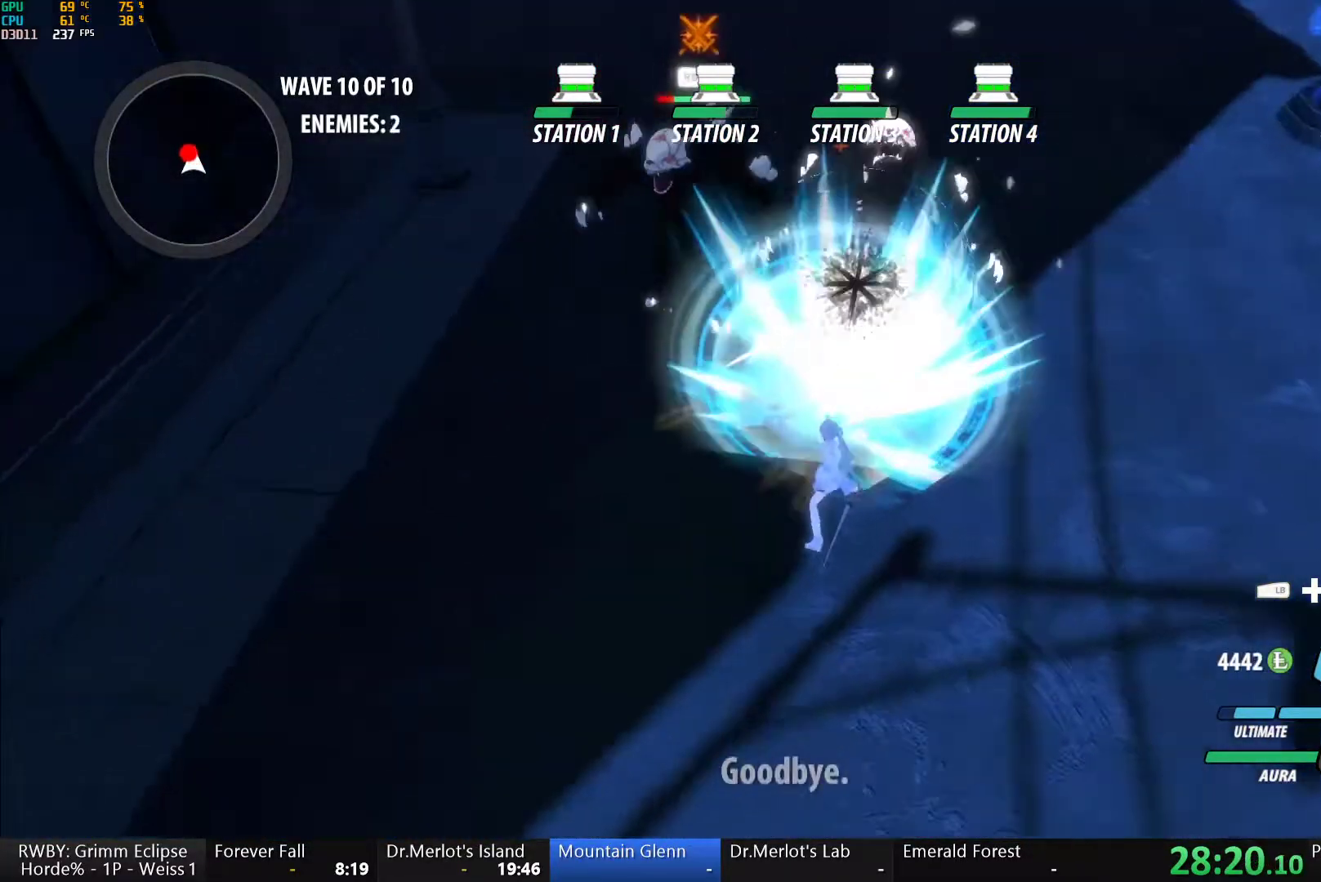
{"dt_ms": 500, "buttons": ["Y", "L1"], "left_stick": "up", "right_stick": "center", "events": [[217, "right_stick", "center"], [317, "left_stick", "up"], [350, "A", "down"], [350, "L1", "down"], [383, "A", "up"], [417, "Y", "down"]]}